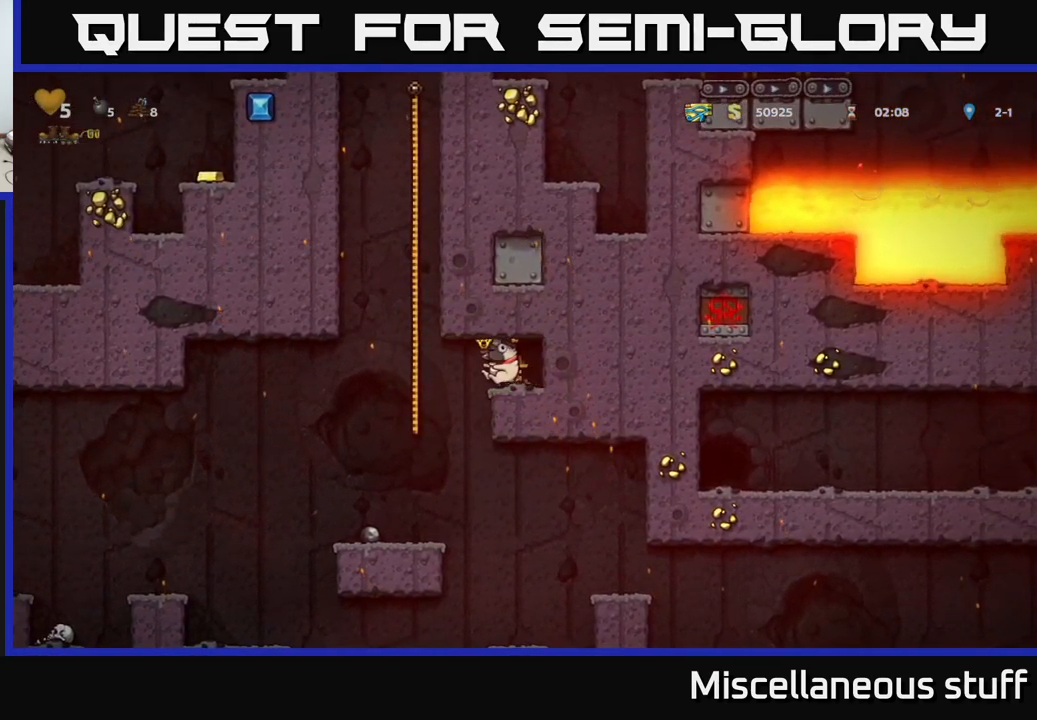
Gameplay with a controller (Xbox layout); each line is a JSON object with the inputs held at the frame after it. "events" lists button and stick changes between this image and that frame as [ms after this image, input, new state], when the widget could be followed in between. Not read: left_stick right_stick.
{"buttons": ["DPAD_UP"], "events": [[67, "A", "down"], [150, "A", "up"], [150, "DPAD_LEFT", "up"], [150, "DPAD_UP", "down"], [250, "A", "down"], [451, "A", "up"]]}
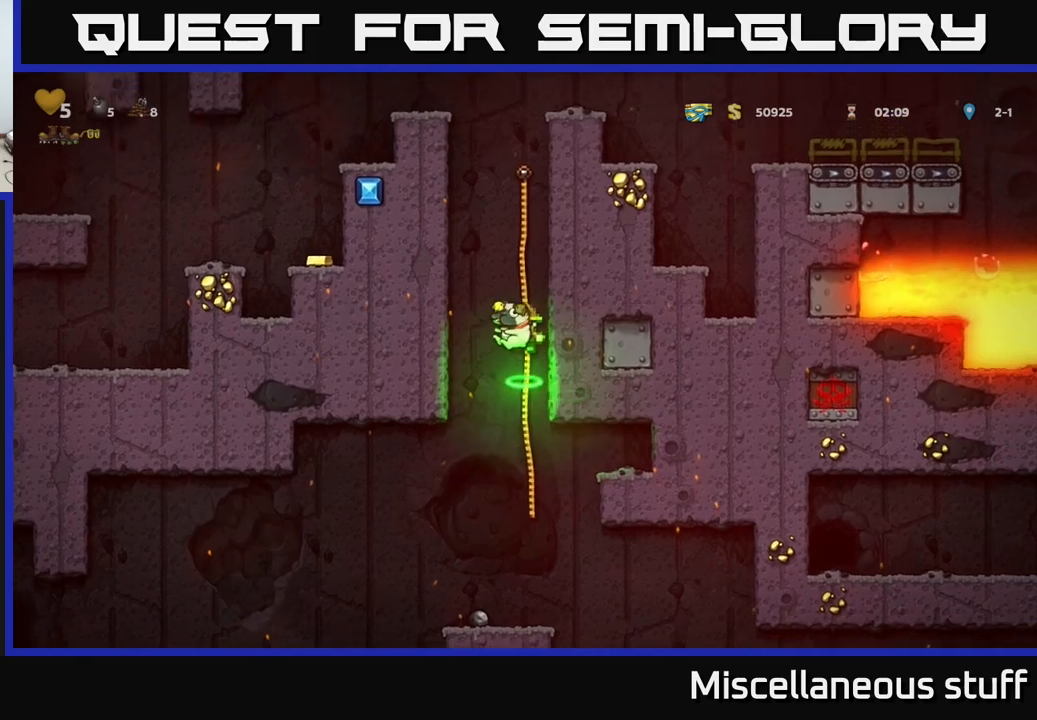
{"buttons": ["DPAD_UP"], "events": [[50, "A", "down"], [216, "A", "up"]]}
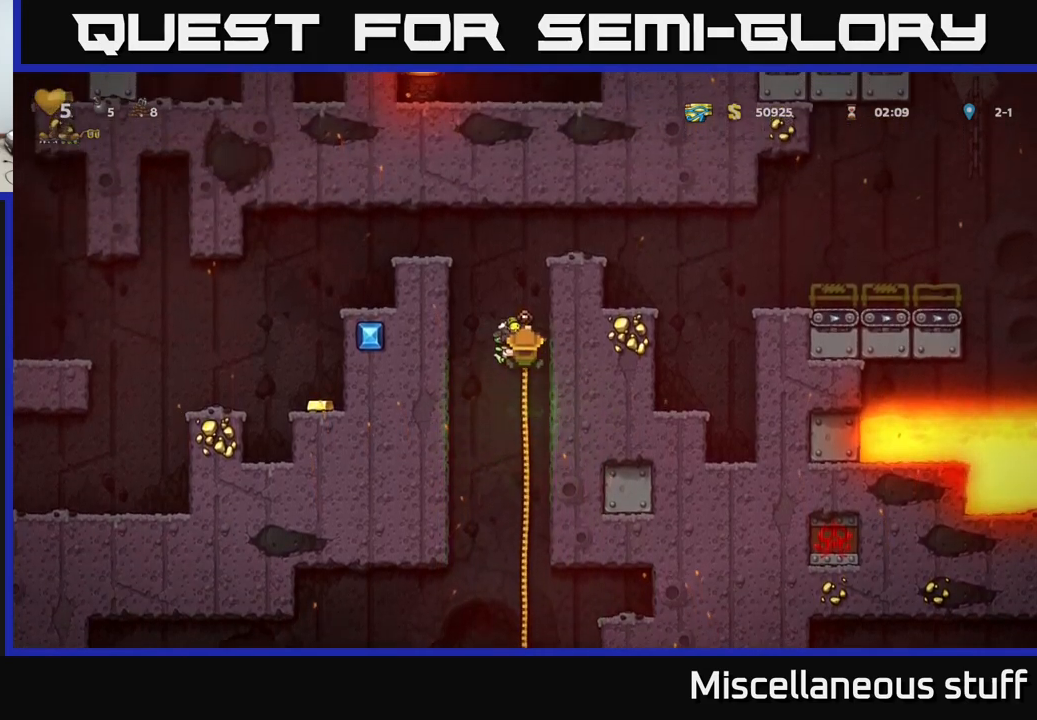
{"buttons": [], "events": [[33, "A", "down"], [150, "DPAD_UP", "up"], [266, "DPAD_RIGHT", "down"], [416, "A", "up"], [466, "DPAD_RIGHT", "up"]]}
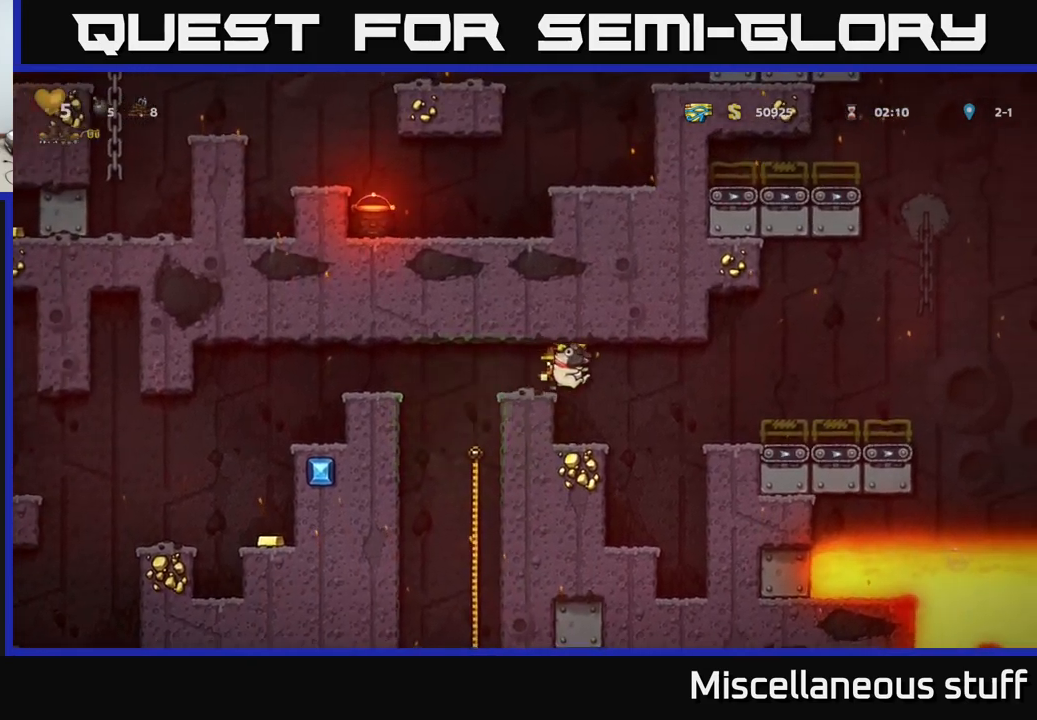
{"buttons": ["DPAD_RIGHT"], "events": [[366, "A", "down"], [366, "DPAD_RIGHT", "down"], [483, "A", "up"]]}
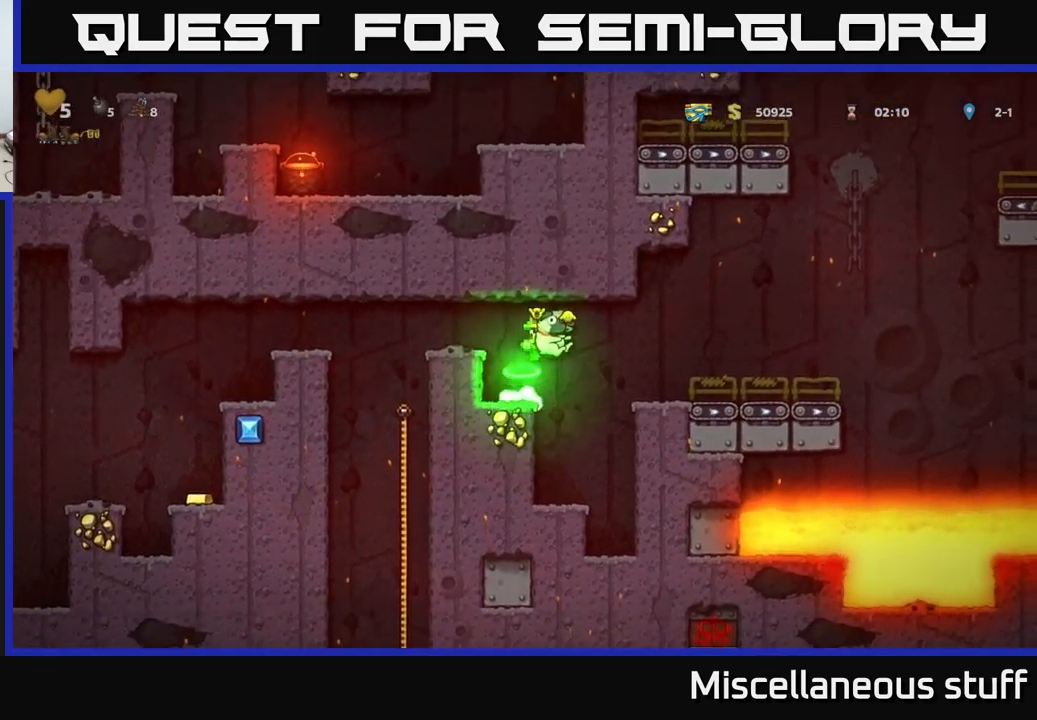
{"buttons": [], "events": [[166, "DPAD_RIGHT", "up"]]}
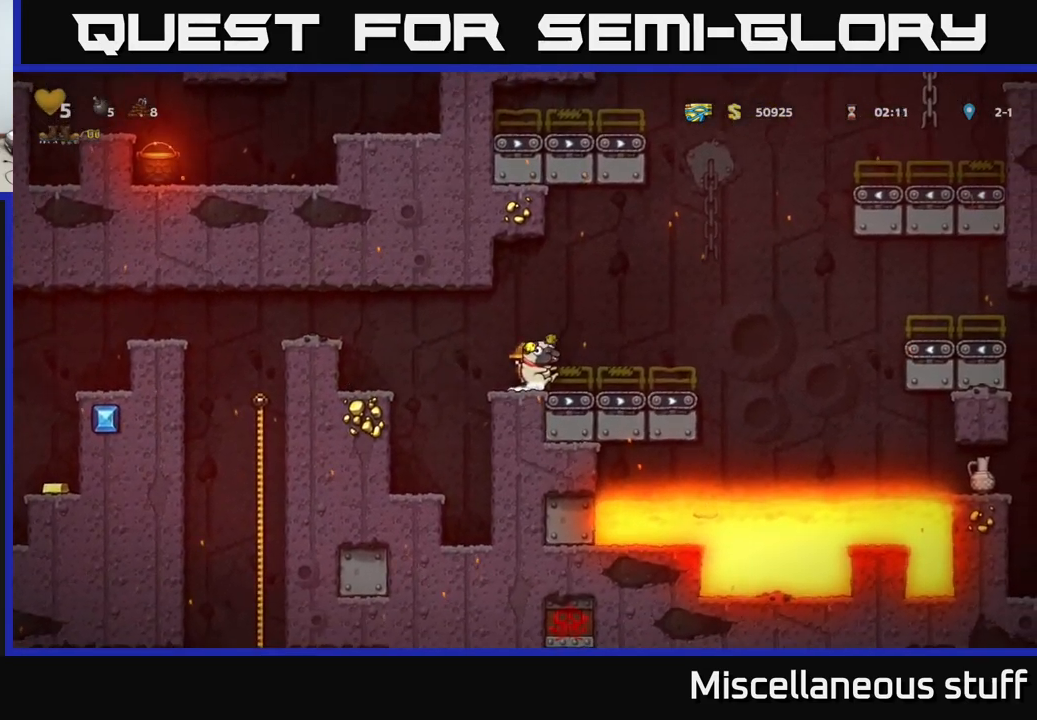
{"buttons": [], "events": [[316, "DPAD_RIGHT", "down"], [366, "DPAD_RIGHT", "up"]]}
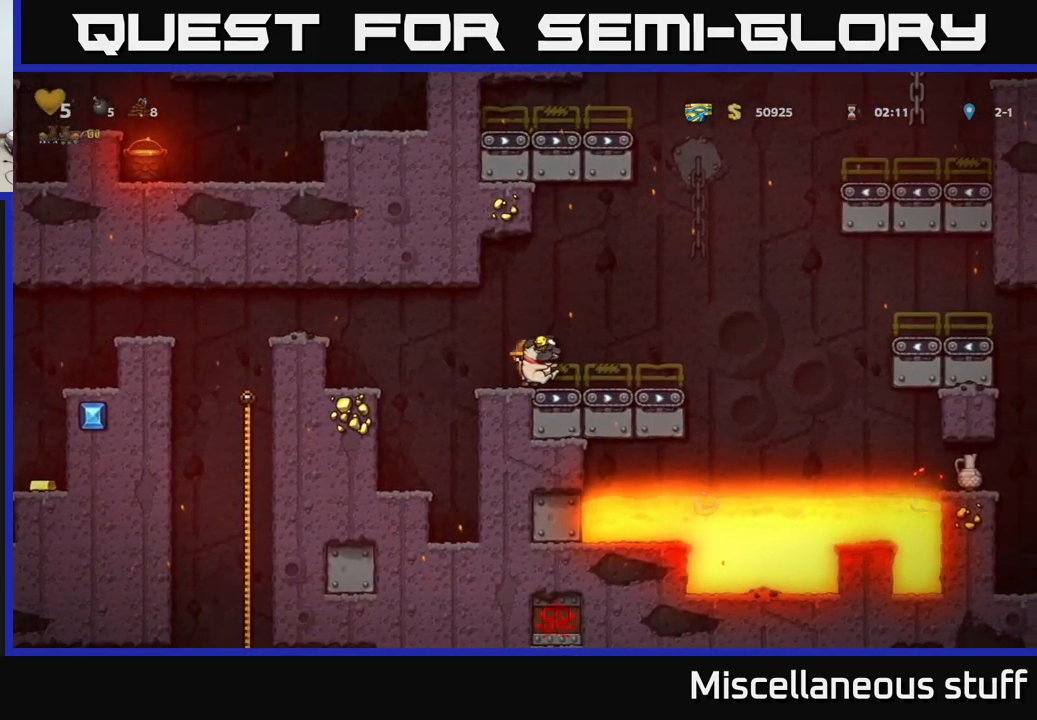
{"buttons": ["A", "DPAD_RIGHT"], "events": [[150, "DPAD_RIGHT", "down"], [466, "A", "down"]]}
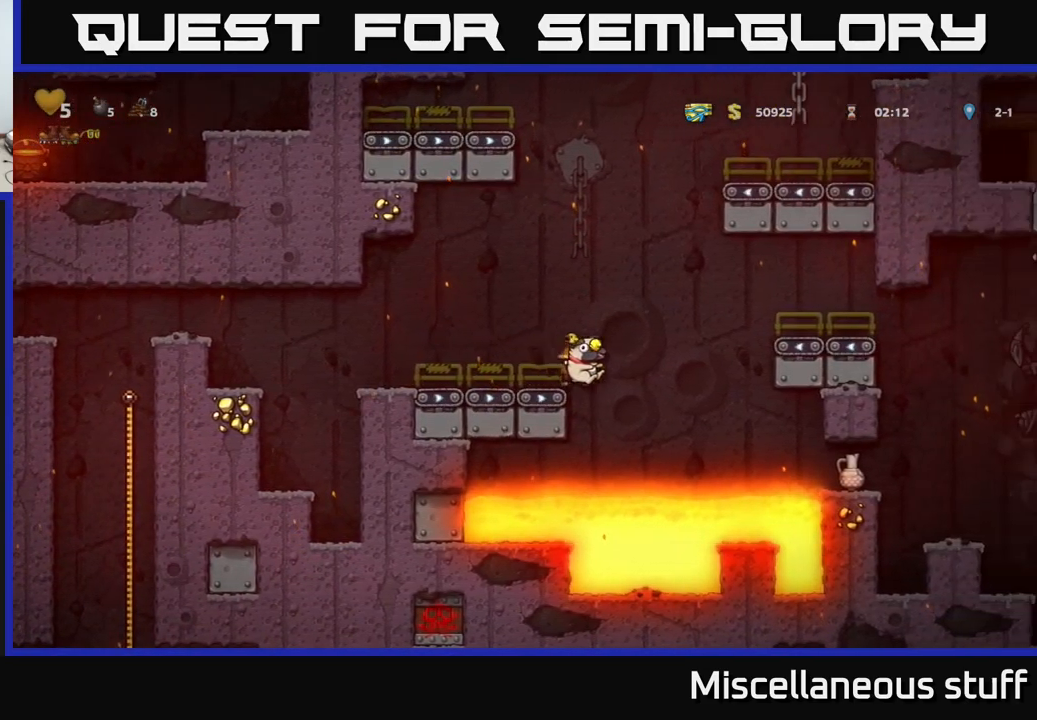
{"buttons": ["DPAD_RIGHT"], "events": [[216, "A", "up"]]}
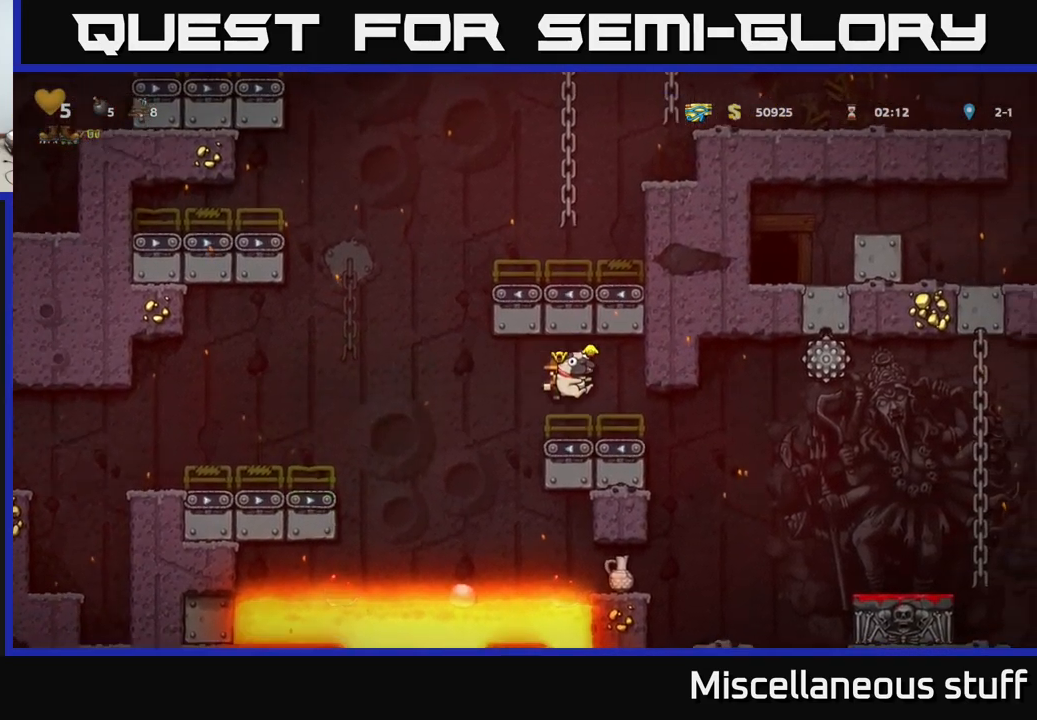
{"buttons": ["DPAD_RIGHT"], "events": [[116, "A", "down"], [116, "DPAD_RIGHT", "up"], [366, "A", "up"], [483, "DPAD_RIGHT", "down"]]}
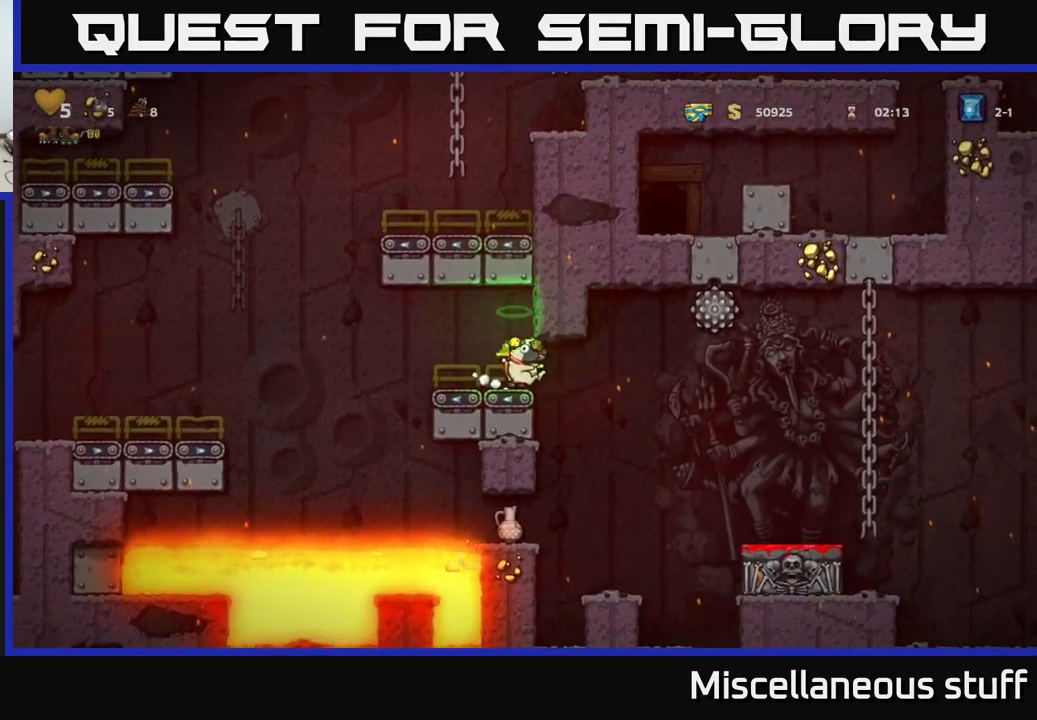
{"buttons": [], "events": [[116, "DPAD_RIGHT", "up"], [316, "DPAD_RIGHT", "down"], [416, "DPAD_RIGHT", "up"]]}
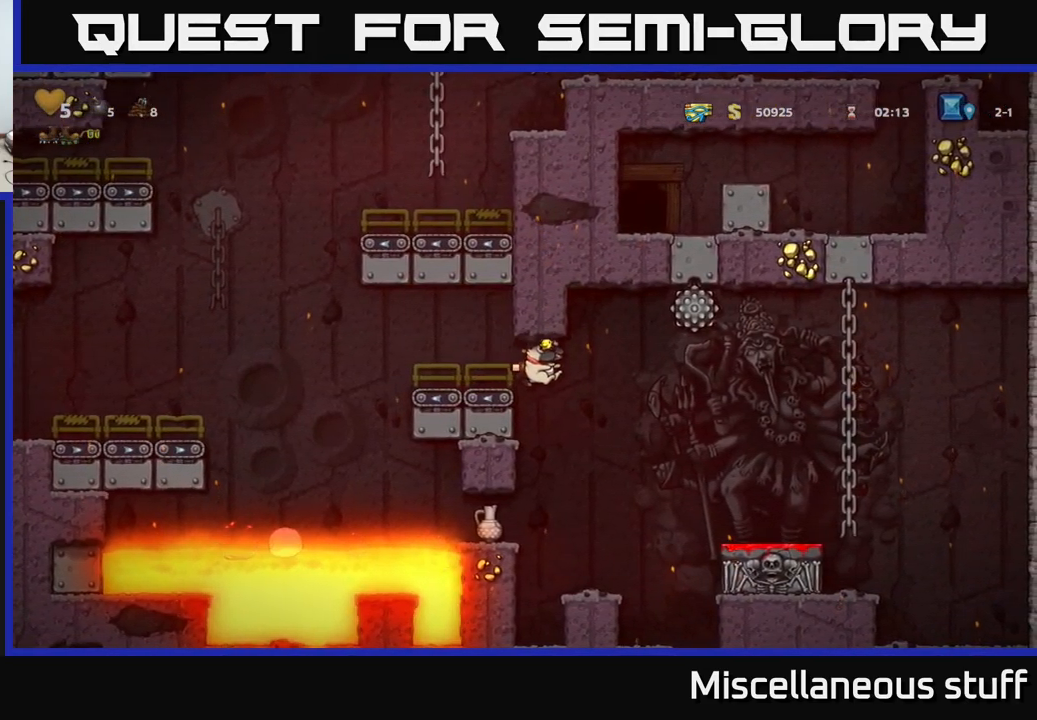
{"buttons": [], "events": [[83, "DPAD_RIGHT", "down"], [183, "DPAD_RIGHT", "up"]]}
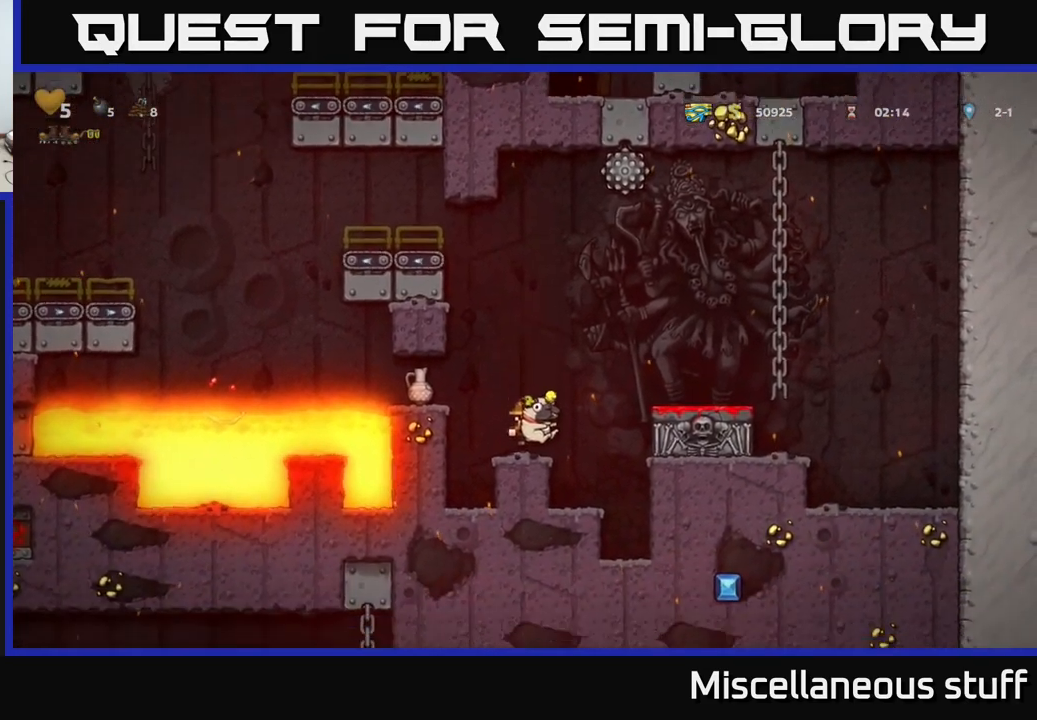
{"buttons": ["DPAD_RIGHT"], "events": [[33, "DPAD_RIGHT", "down"], [50, "A", "down"], [250, "A", "up"]]}
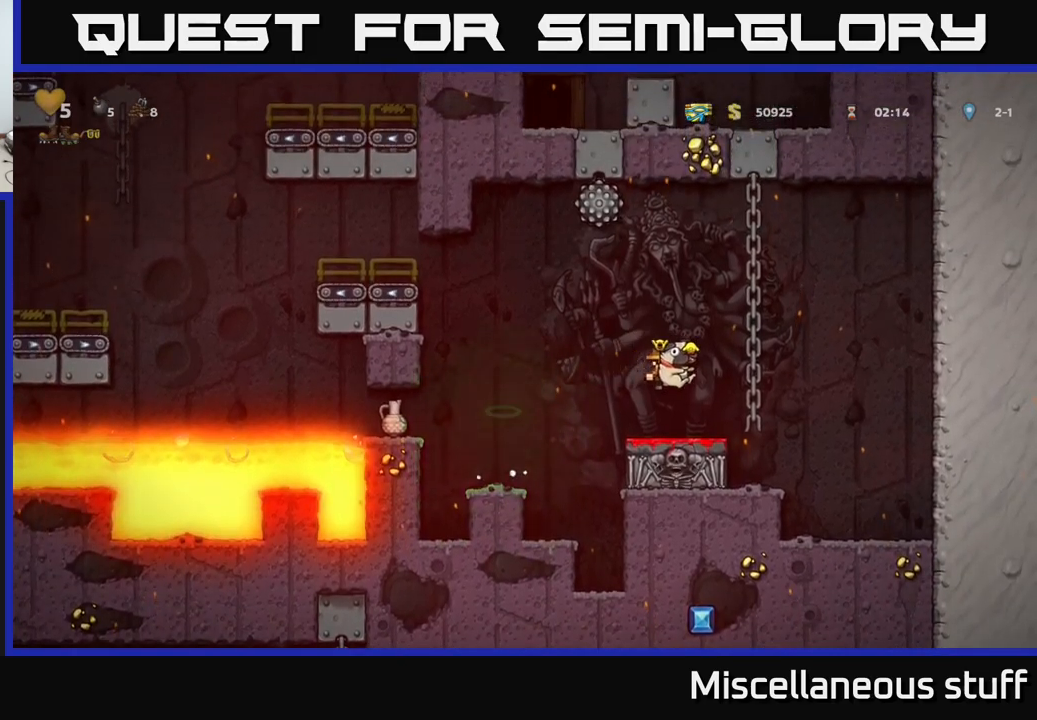
{"buttons": [], "events": [[17, "DPAD_RIGHT", "up"], [67, "DPAD_LEFT", "down"], [150, "DPAD_LEFT", "up"], [283, "DPAD_DOWN", "down"], [350, "X", "down"], [433, "X", "up"], [450, "DPAD_DOWN", "up"]]}
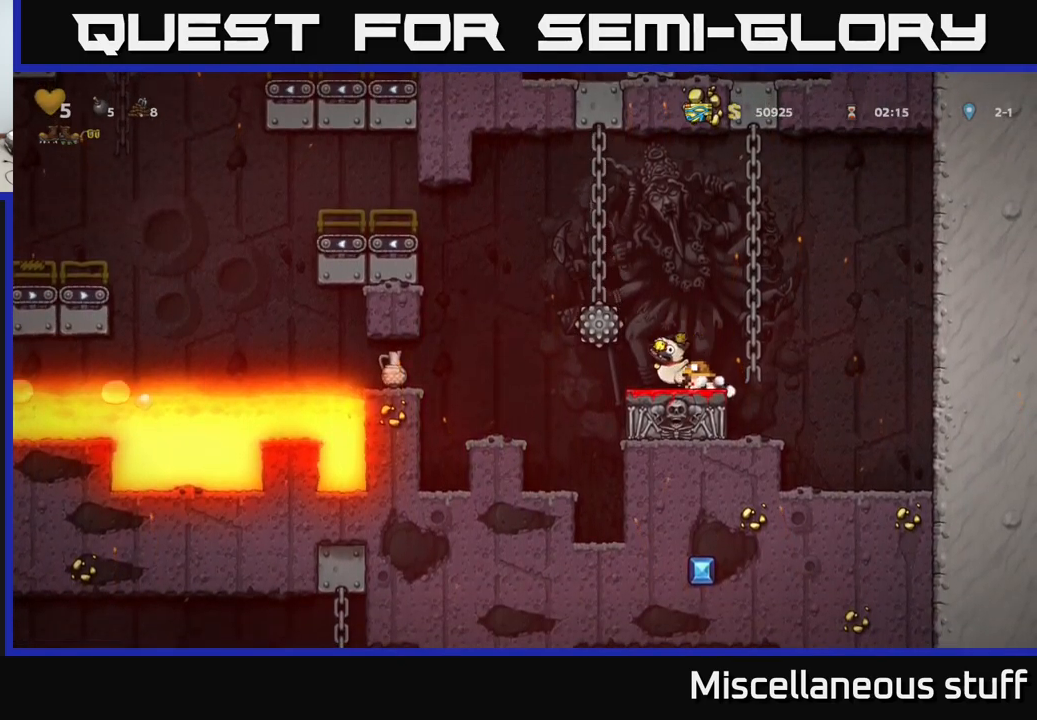
{"buttons": [], "events": []}
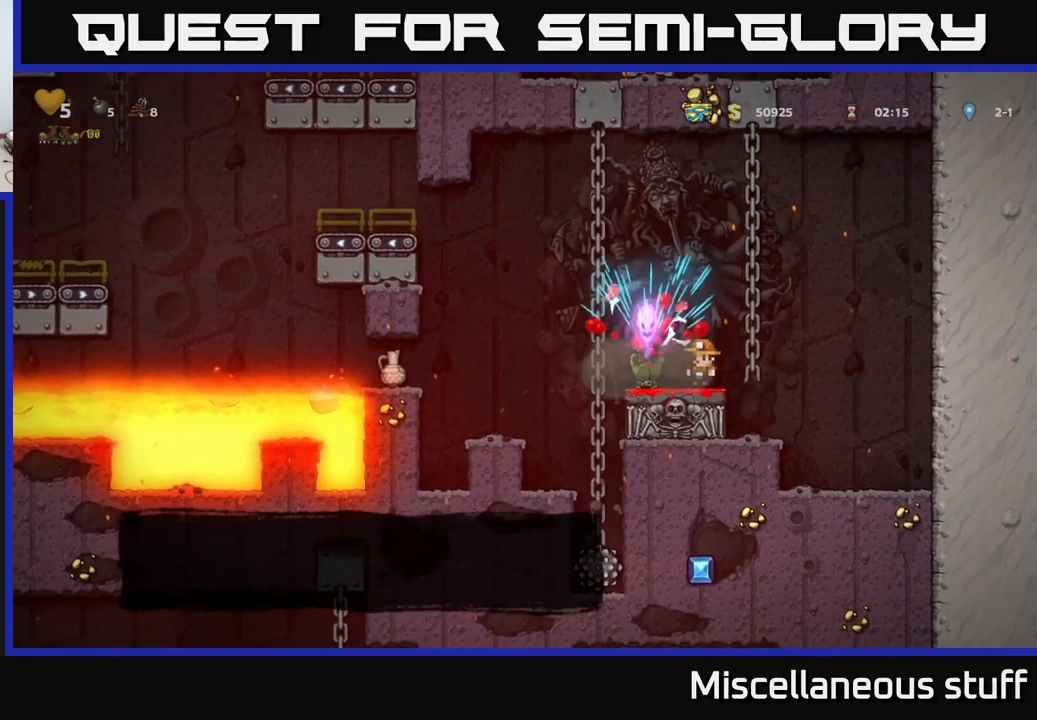
{"buttons": [], "events": [[367, "DPAD_LEFT", "down"], [500, "DPAD_LEFT", "up"]]}
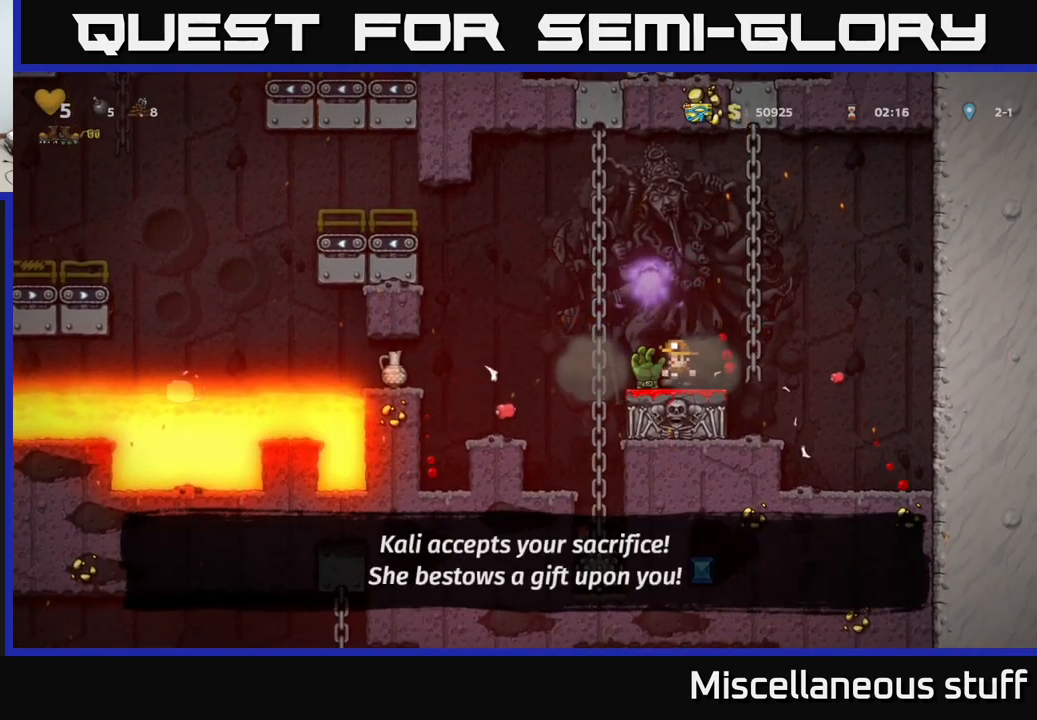
{"buttons": ["DPAD_LEFT"], "events": [[17, "DPAD_LEFT", "down"], [50, "A", "down"], [433, "A", "up"]]}
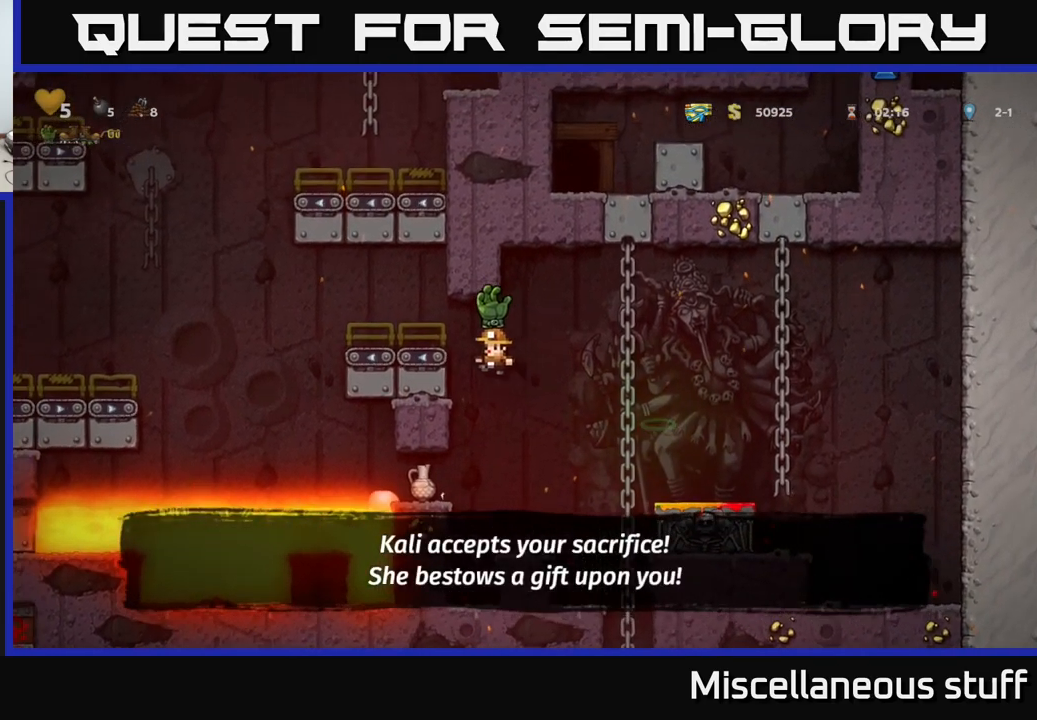
{"buttons": ["DPAD_LEFT"], "events": [[33, "DPAD_LEFT", "up"], [200, "DPAD_LEFT", "down"], [300, "A", "down"], [500, "A", "up"]]}
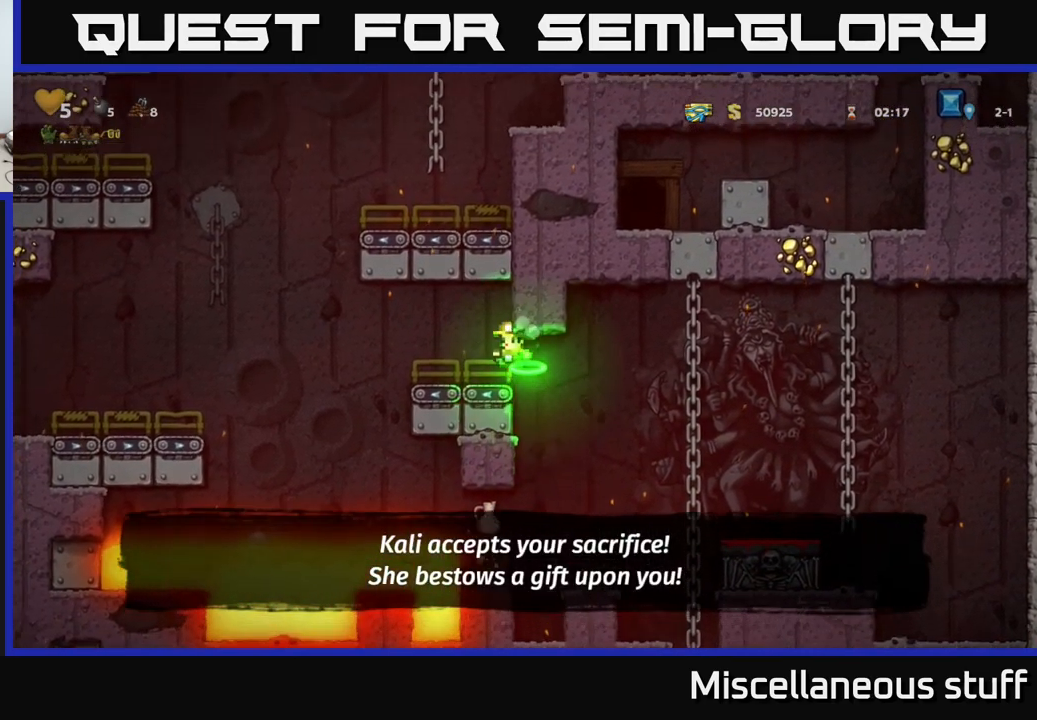
{"buttons": ["DPAD_LEFT"], "events": [[17, "DPAD_LEFT", "up"], [133, "DPAD_LEFT", "down"], [233, "A", "down"], [450, "A", "up"]]}
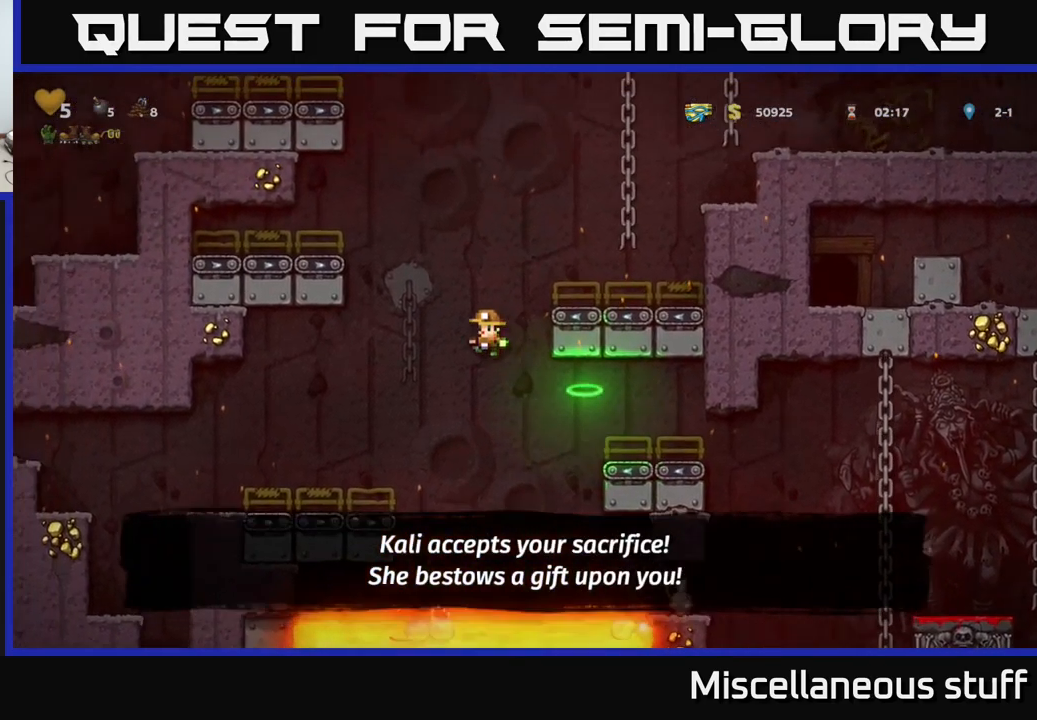
{"buttons": ["DPAD_LEFT"], "events": []}
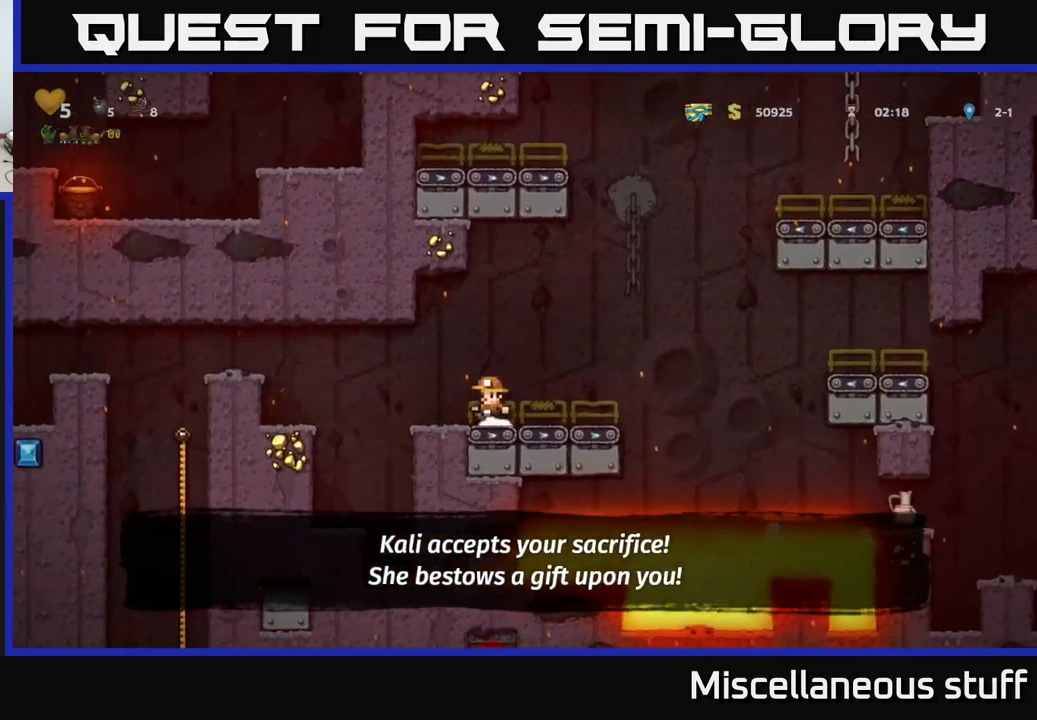
{"buttons": ["DPAD_LEFT"], "events": [[117, "A", "down"], [283, "A", "up"]]}
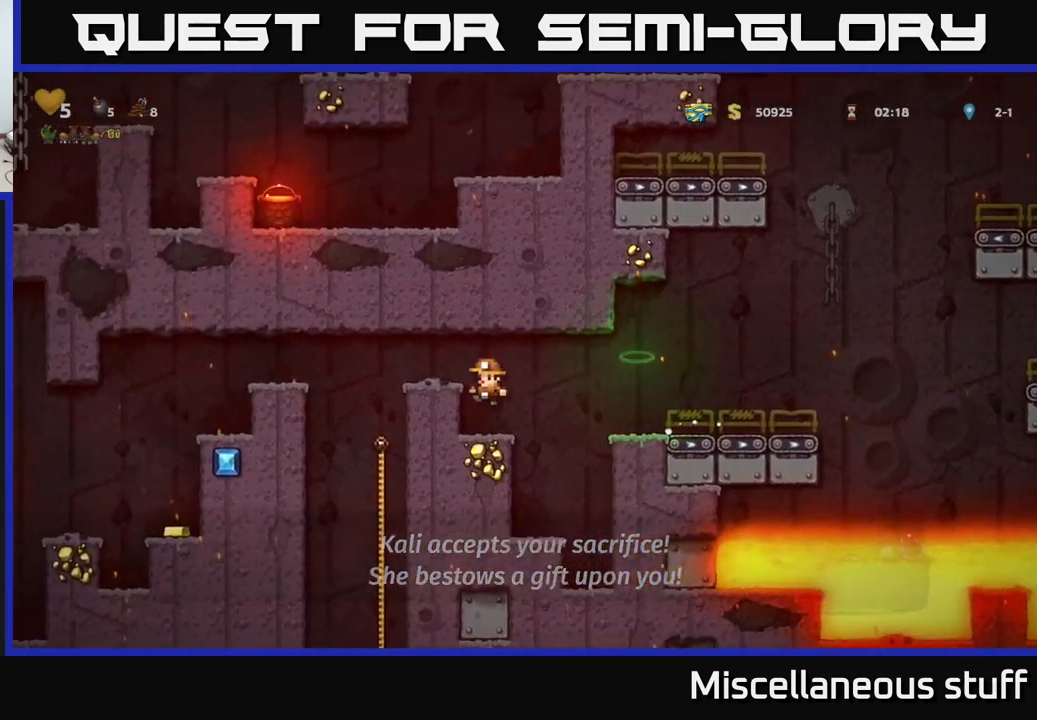
{"buttons": ["DPAD_LEFT"], "events": [[33, "DPAD_LEFT", "up"], [150, "A", "down"], [183, "DPAD_LEFT", "down"], [317, "A", "up"]]}
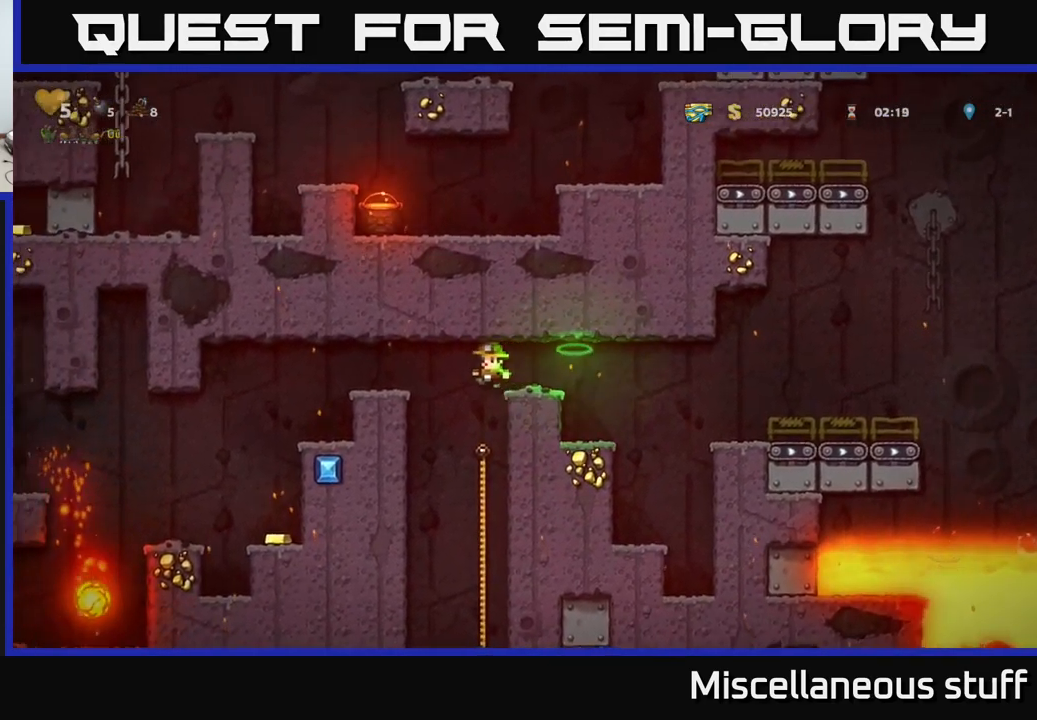
{"buttons": ["DPAD_LEFT"], "events": [[233, "A", "down"], [433, "A", "up"]]}
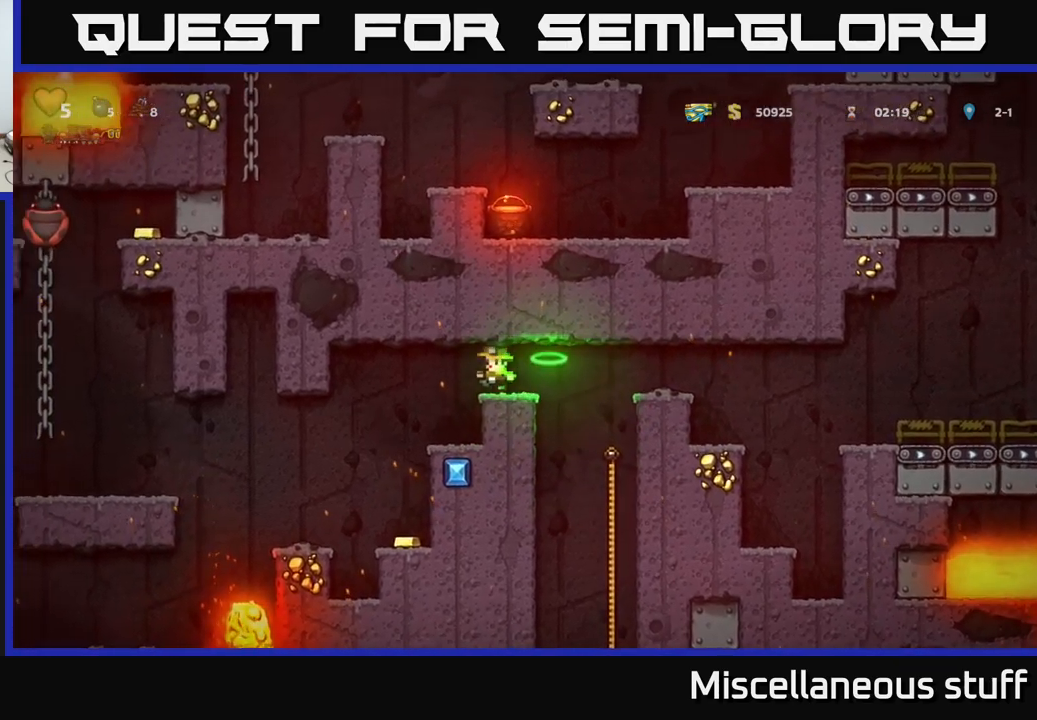
{"buttons": [], "events": [[150, "DPAD_LEFT", "up"], [350, "DPAD_RIGHT", "down"], [450, "DPAD_RIGHT", "up"]]}
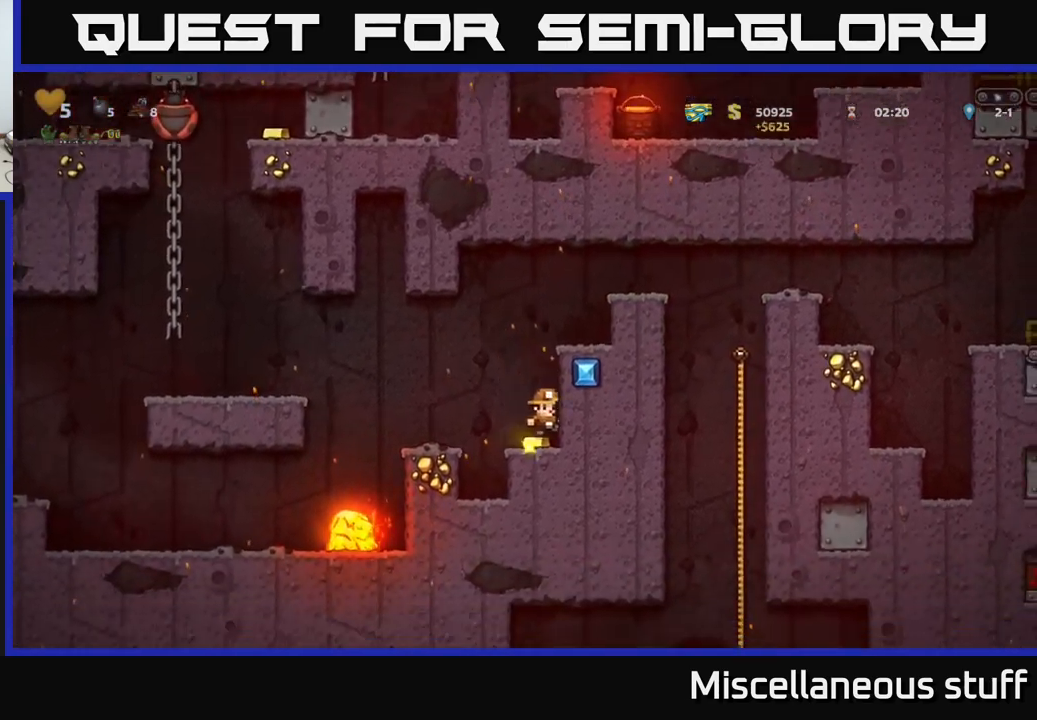
{"buttons": [], "events": [[134, "DPAD_LEFT", "down"], [217, "A", "down"], [334, "A", "up"], [434, "DPAD_LEFT", "up"]]}